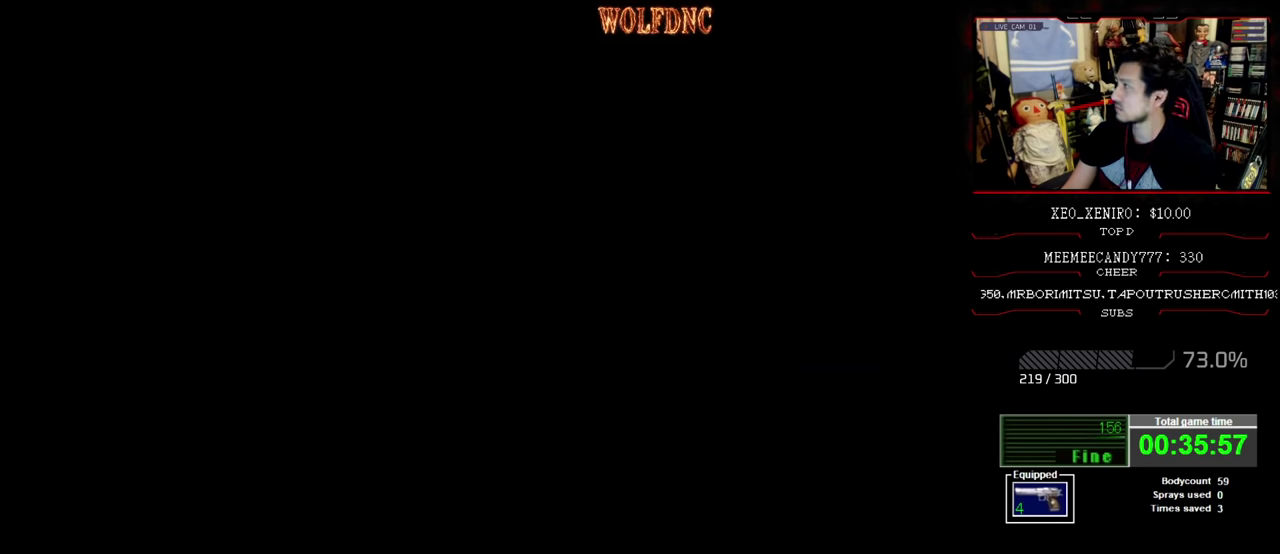
Gameplay with a controller (PlayStation layout); each line is a JSON object with the inputs held at the frame after it. "events" lists button and stick changes between this image and that frame as [ms after this image, input, new state], when the widget could be followed in between. Not read: L3 R3.
{"buttons": ["SQUARE", "DPAD_UP"], "events": []}
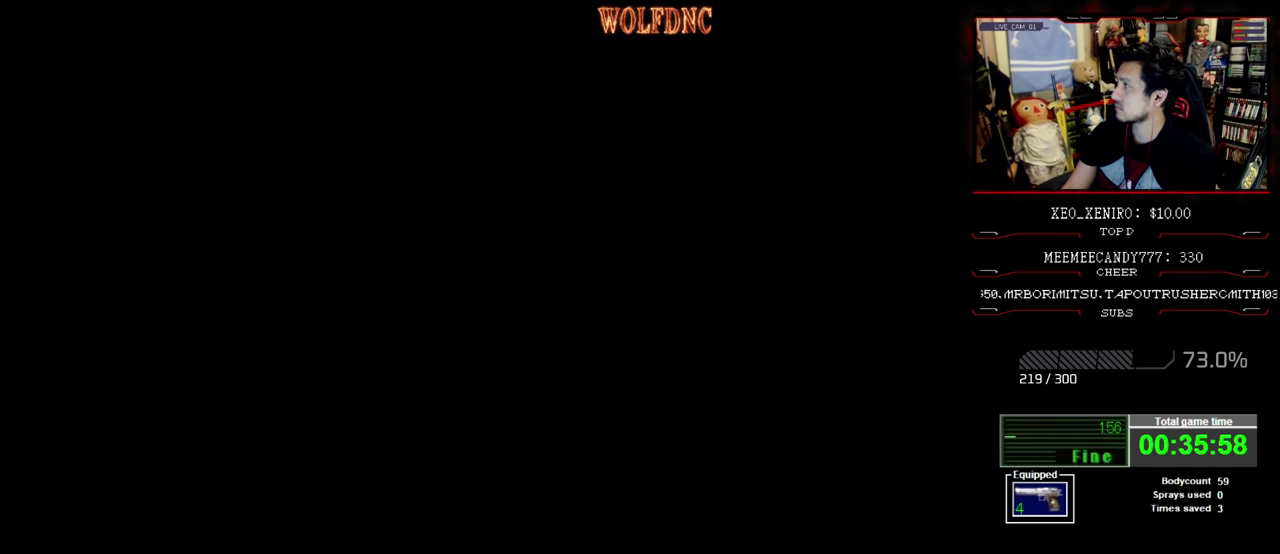
{"buttons": ["SQUARE", "DPAD_UP"], "events": []}
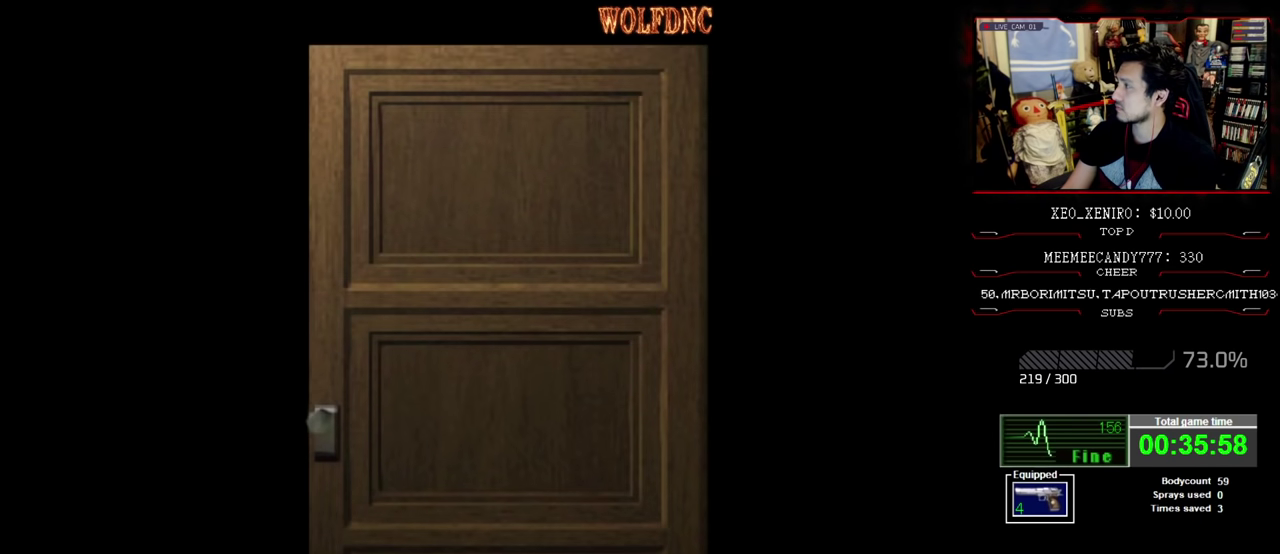
{"buttons": ["SQUARE", "DPAD_UP"], "events": []}
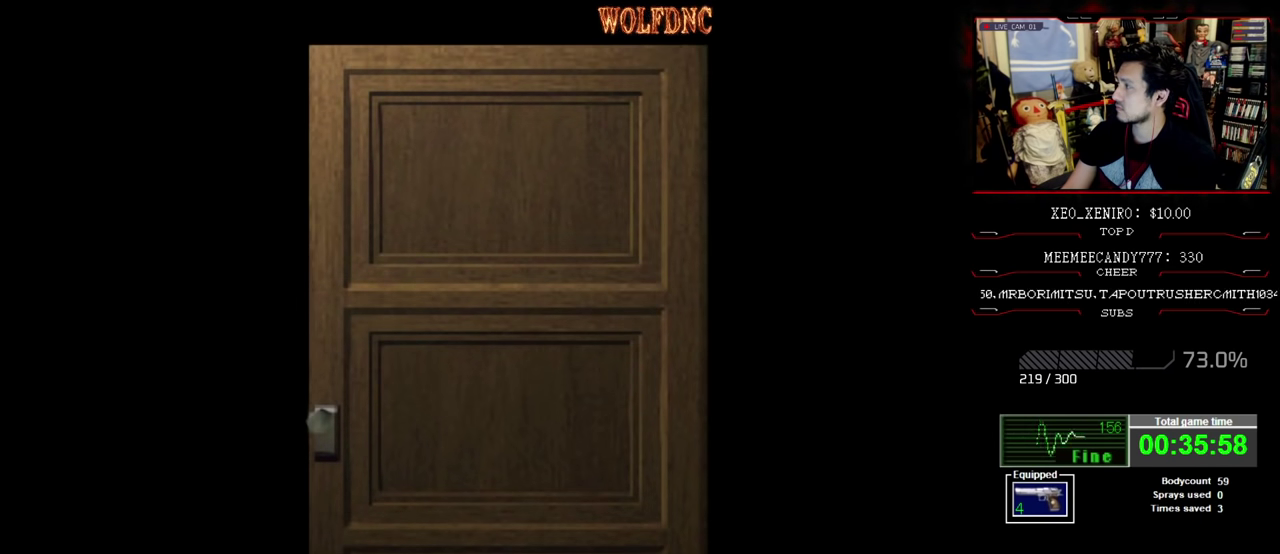
{"buttons": ["SQUARE", "DPAD_UP"], "events": []}
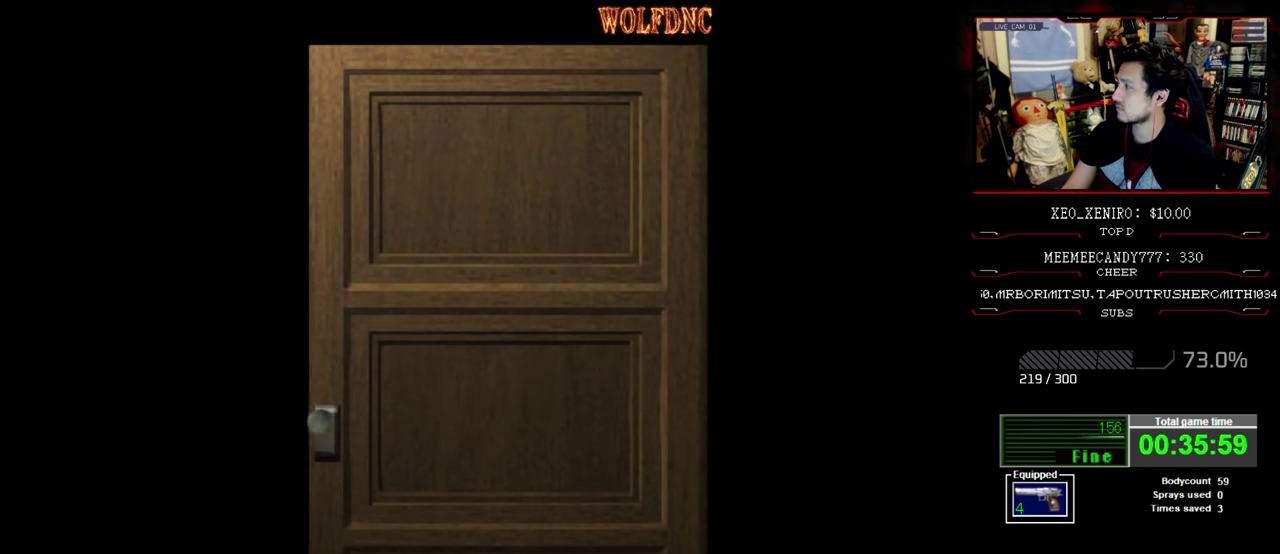
{"buttons": ["SQUARE", "DPAD_UP", "DPAD_LEFT"], "events": [[334, "CROSS", "down"], [484, "CROSS", "up"], [484, "DPAD_LEFT", "down"]]}
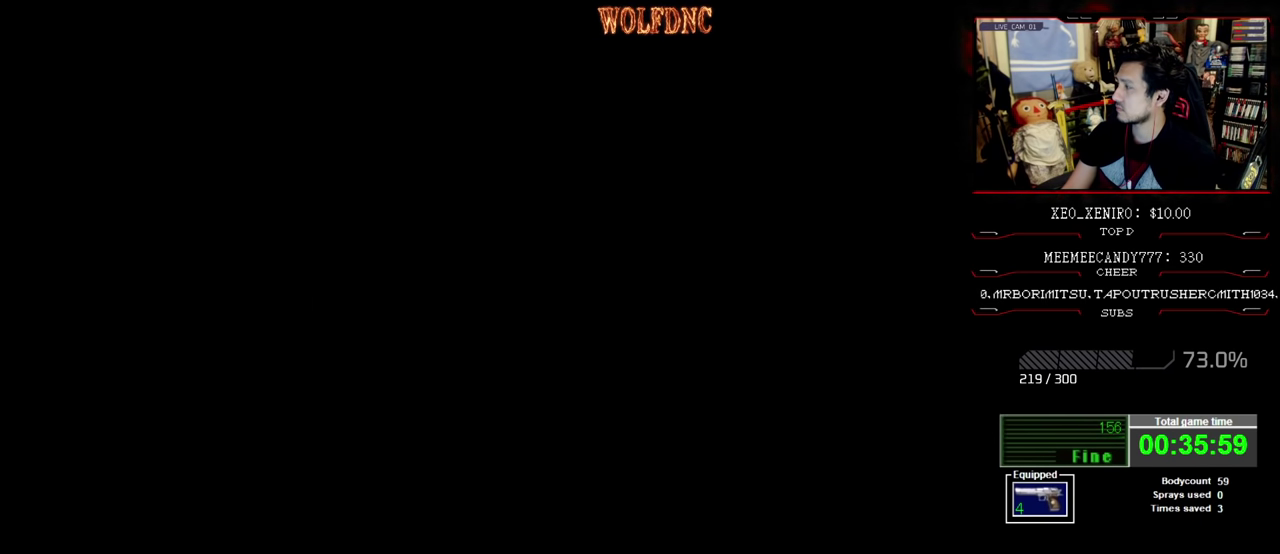
{"buttons": ["SQUARE", "DPAD_UP", "DPAD_RIGHT"], "events": [[317, "DPAD_LEFT", "up"], [317, "DPAD_RIGHT", "down"]]}
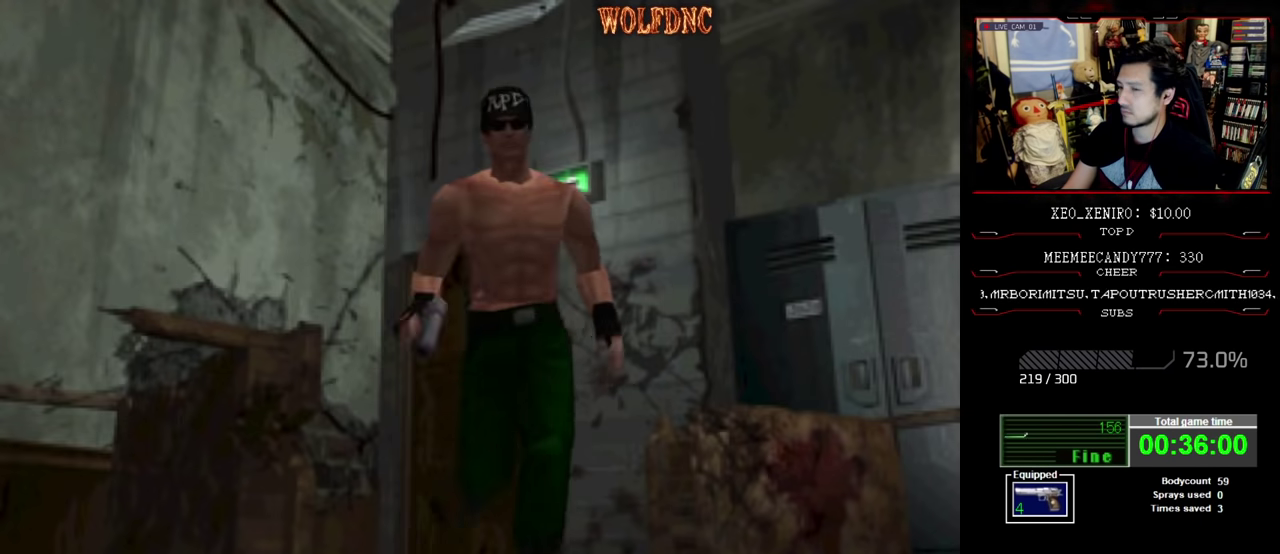
{"buttons": ["SQUARE", "DPAD_UP"], "events": [[234, "DPAD_RIGHT", "up"]]}
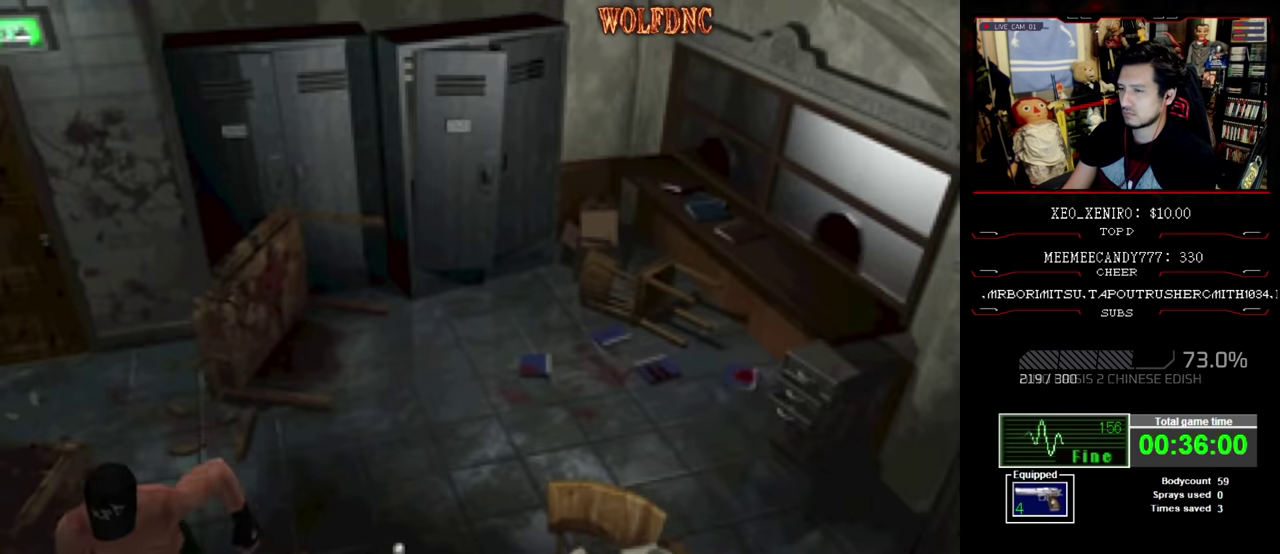
{"buttons": ["SQUARE", "DPAD_UP"], "events": []}
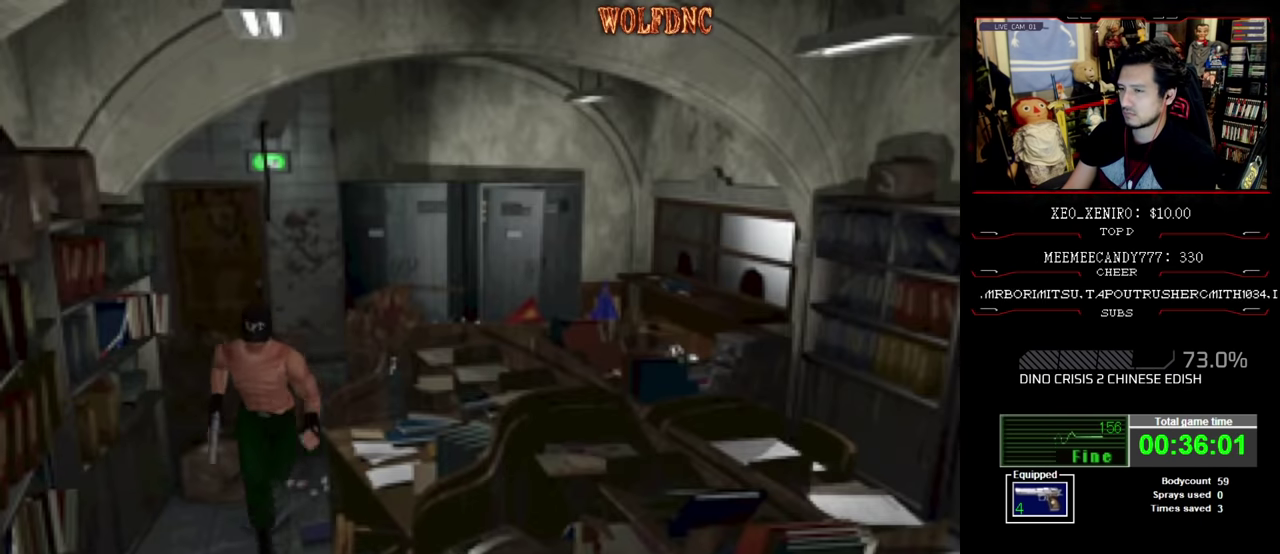
{"buttons": ["SQUARE", "DPAD_UP"], "events": [[267, "DPAD_RIGHT", "down"], [317, "DPAD_RIGHT", "up"]]}
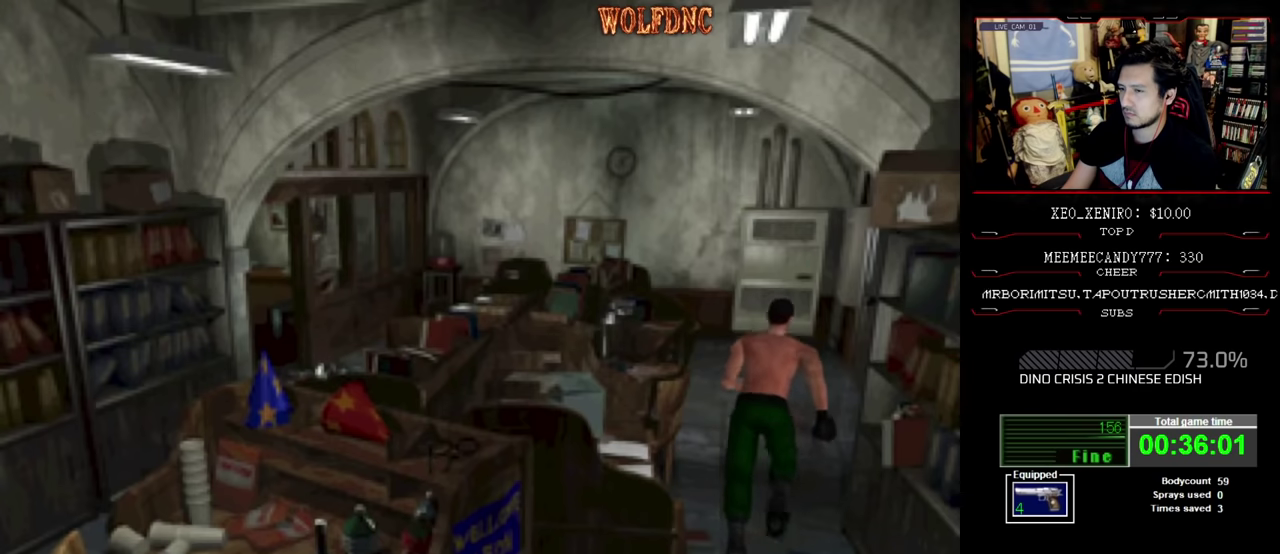
{"buttons": ["SQUARE", "DPAD_UP"], "events": [[416, "DPAD_RIGHT", "down"], [466, "DPAD_RIGHT", "up"]]}
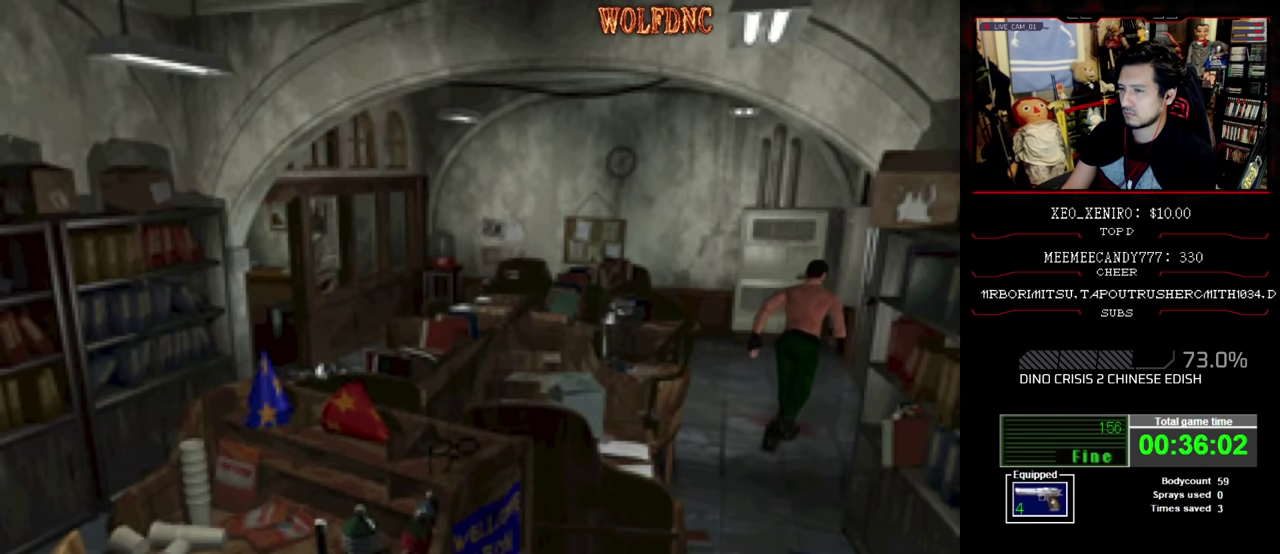
{"buttons": ["SQUARE", "DPAD_UP"], "events": []}
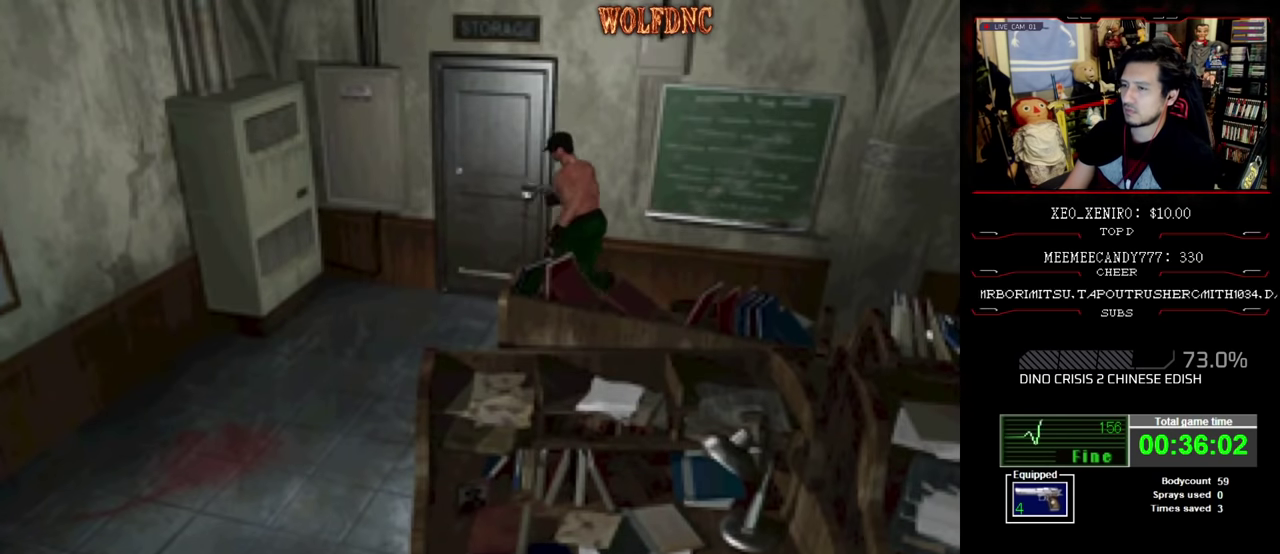
{"buttons": [], "events": [[33, "DPAD_RIGHT", "down"], [166, "CROSS", "down"], [233, "CROSS", "up"], [300, "CROSS", "down"], [400, "CROSS", "up"], [450, "DPAD_RIGHT", "up"], [450, "DPAD_UP", "up"], [500, "SQUARE", "up"]]}
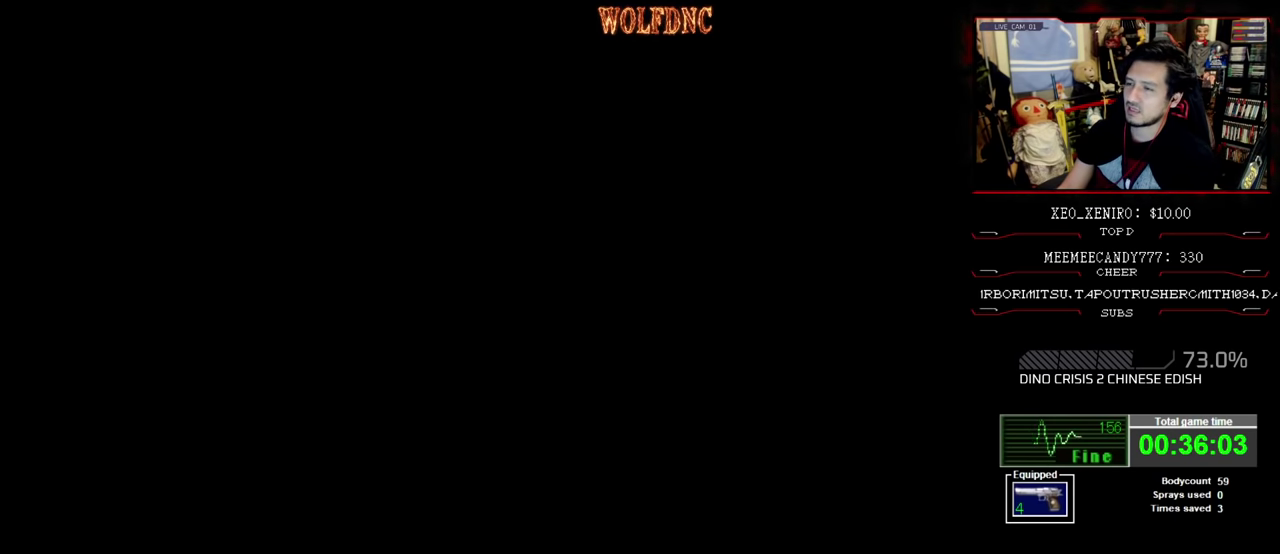
{"buttons": [], "events": []}
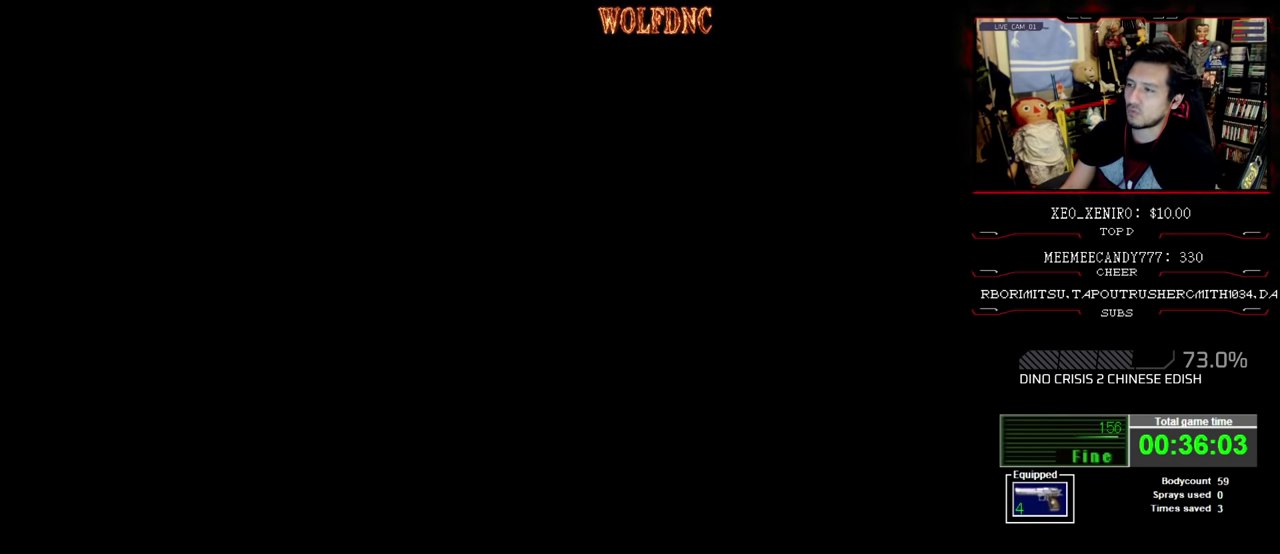
{"buttons": [], "events": []}
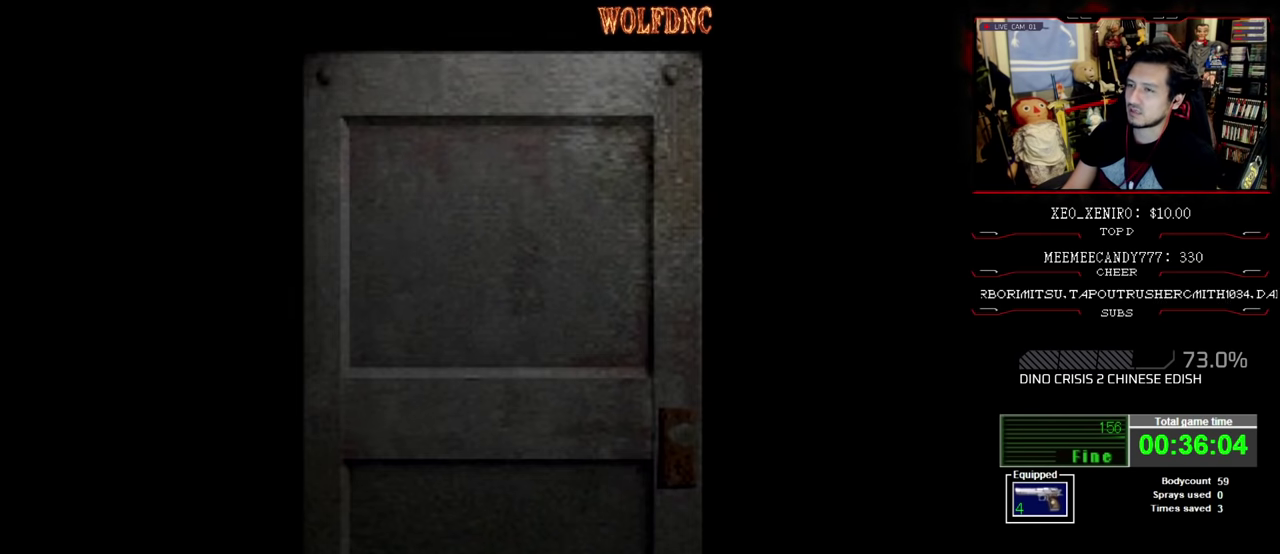
{"buttons": [], "events": []}
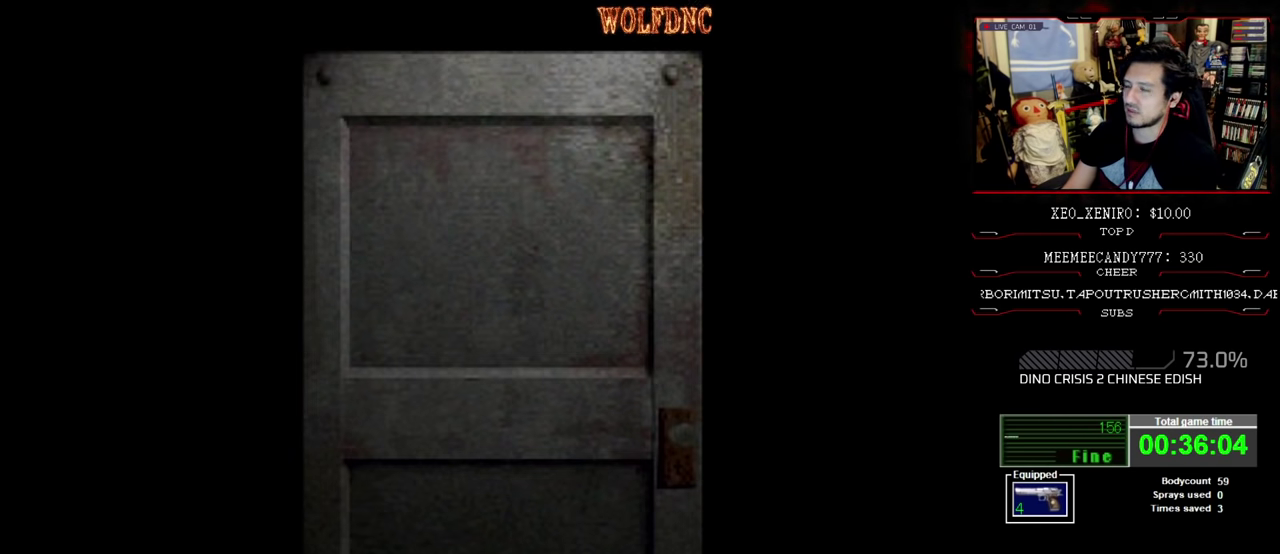
{"buttons": [], "events": []}
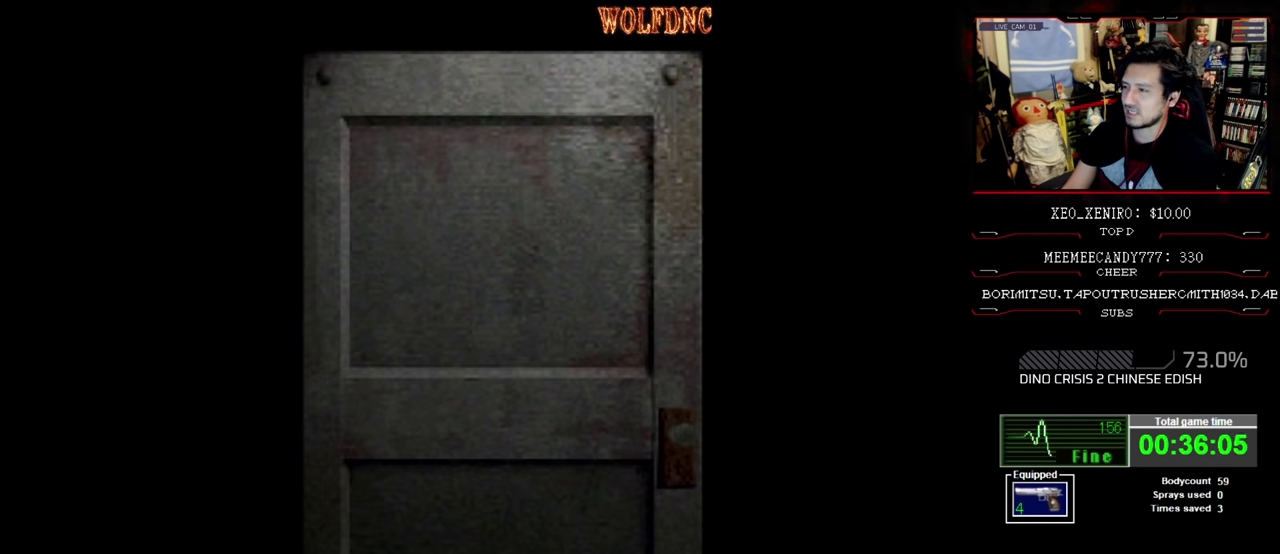
{"buttons": [], "events": [[333, "CROSS", "down"], [483, "CROSS", "up"]]}
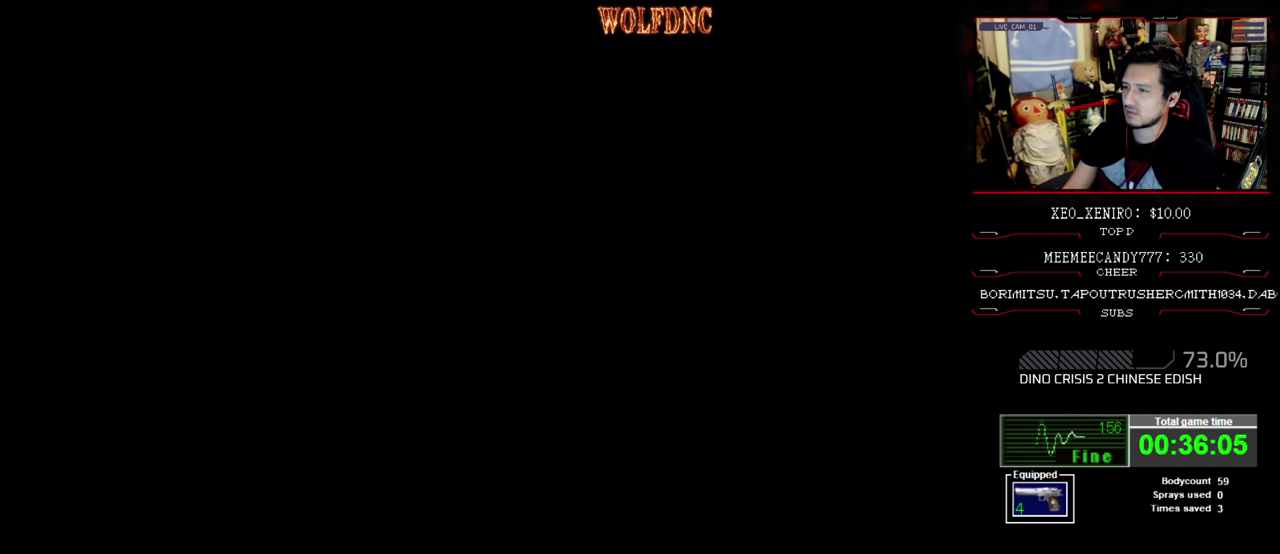
{"buttons": ["SQUARE", "DPAD_UP", "DPAD_LEFT"], "events": [[116, "DPAD_LEFT", "down"], [400, "DPAD_UP", "down"], [450, "SQUARE", "down"]]}
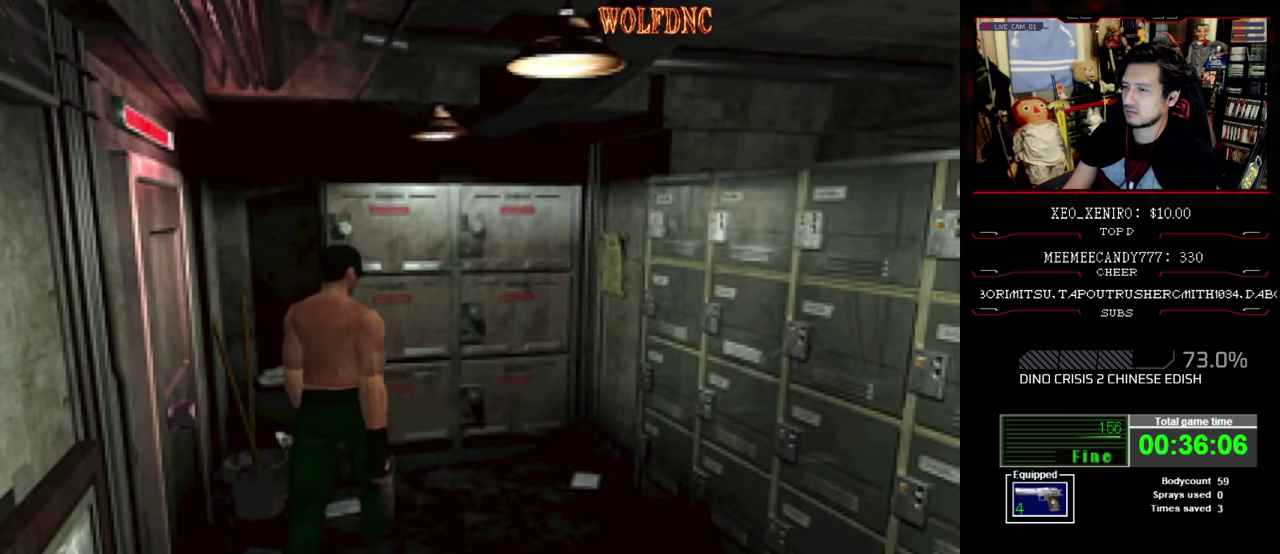
{"buttons": ["SQUARE", "DPAD_RIGHT"], "events": [[50, "DPAD_LEFT", "up"], [184, "DPAD_RIGHT", "down"], [234, "DPAD_UP", "up"], [284, "SQUARE", "up"], [417, "SQUARE", "down"]]}
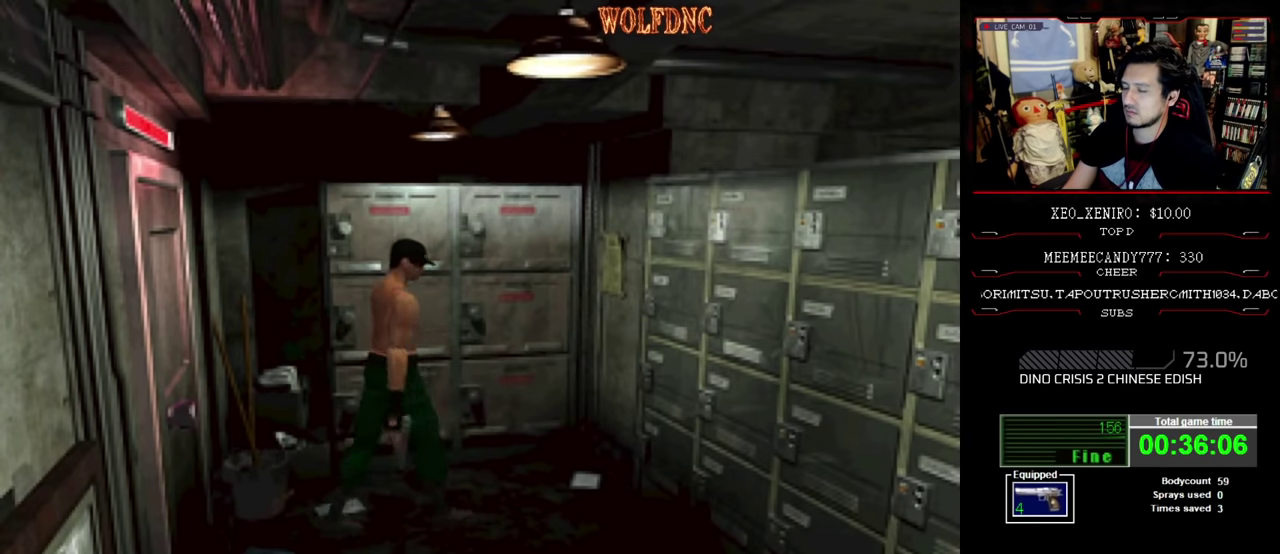
{"buttons": ["SQUARE", "DPAD_UP", "DPAD_RIGHT"], "events": [[17, "DPAD_UP", "down"]]}
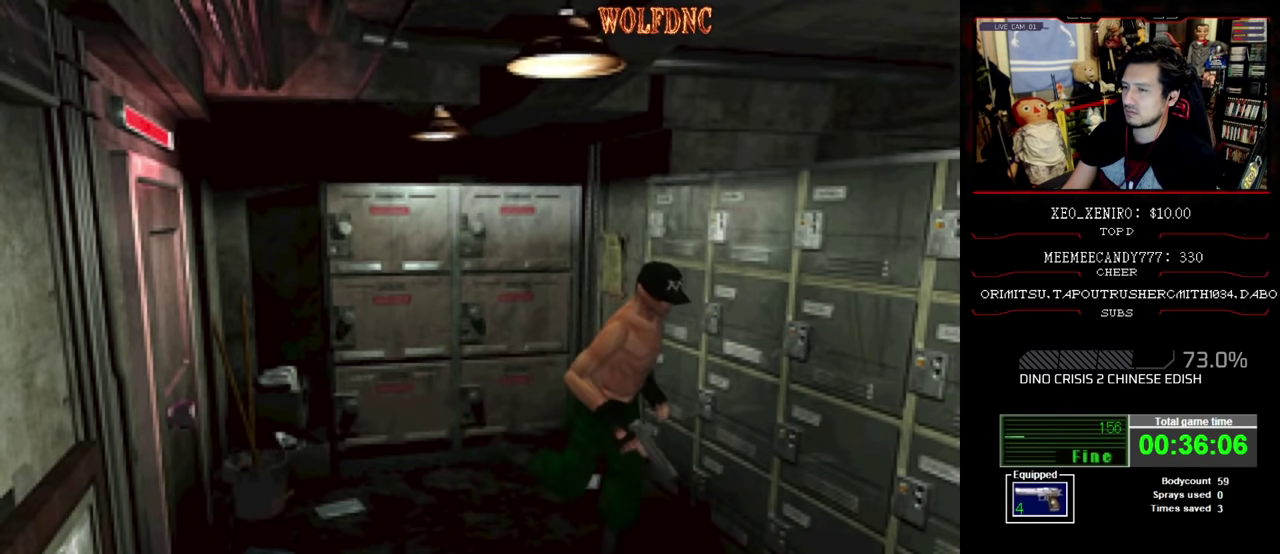
{"buttons": ["SQUARE", "DPAD_UP"], "events": [[217, "CROSS", "down"], [267, "DPAD_RIGHT", "up"], [350, "CROSS", "up"]]}
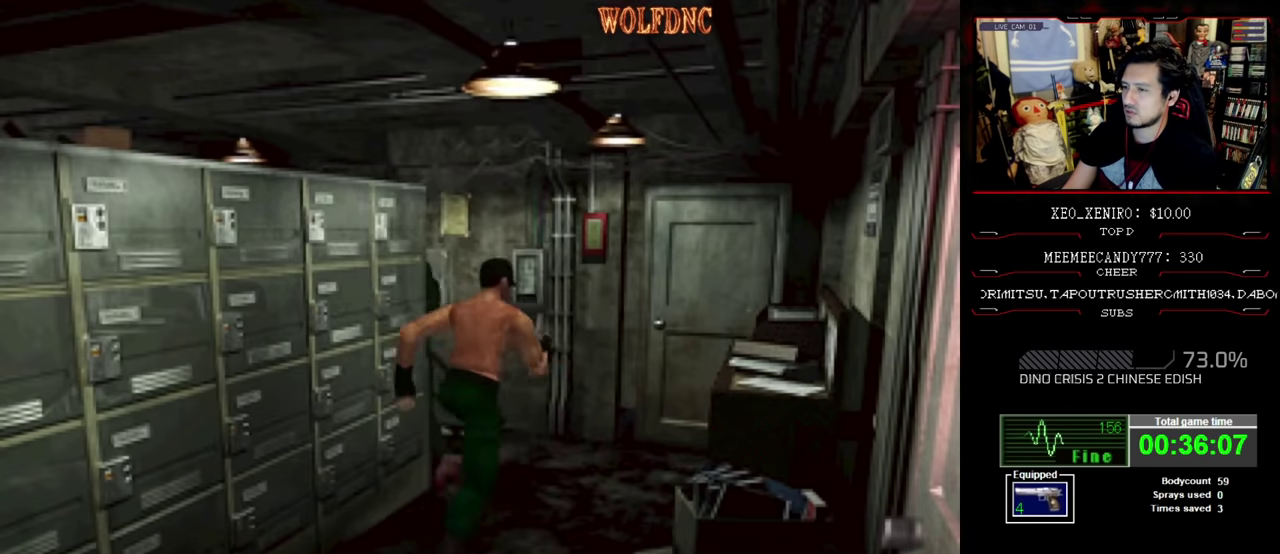
{"buttons": ["SQUARE", "DPAD_UP", "DPAD_LEFT"], "events": [[50, "DPAD_RIGHT", "down"], [234, "DPAD_RIGHT", "up"], [417, "DPAD_LEFT", "down"]]}
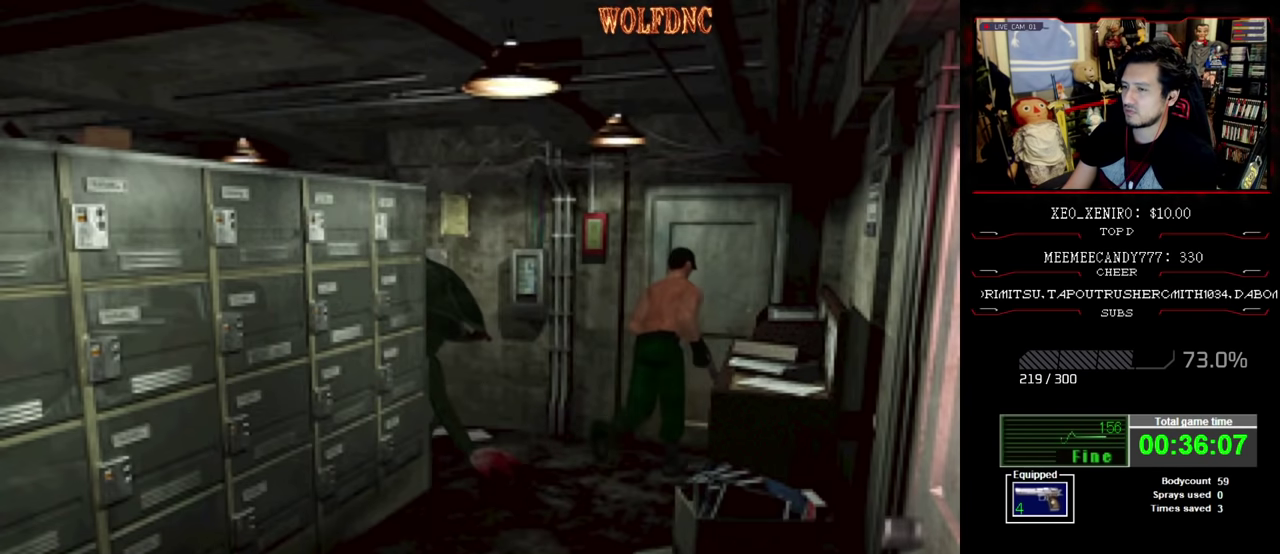
{"buttons": [], "events": [[67, "DPAD_LEFT", "up"], [200, "CROSS", "down"], [300, "DPAD_LEFT", "down"], [384, "CROSS", "up"], [434, "DPAD_LEFT", "up"], [434, "DPAD_UP", "up"], [434, "SQUARE", "up"]]}
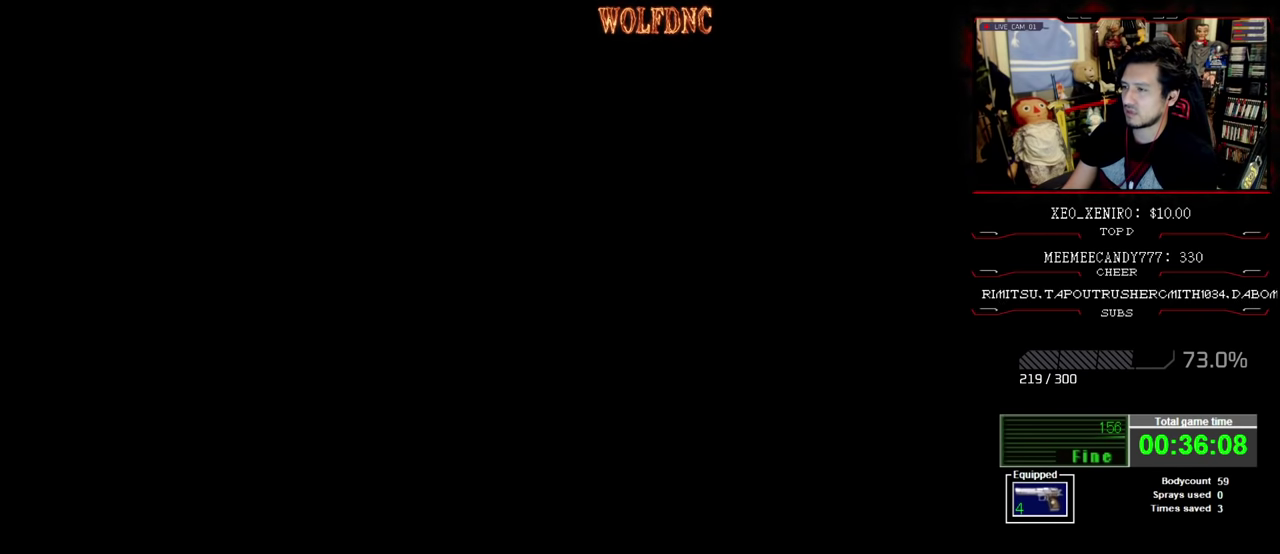
{"buttons": [], "events": [[34, "CROSS", "down"], [117, "CROSS", "up"]]}
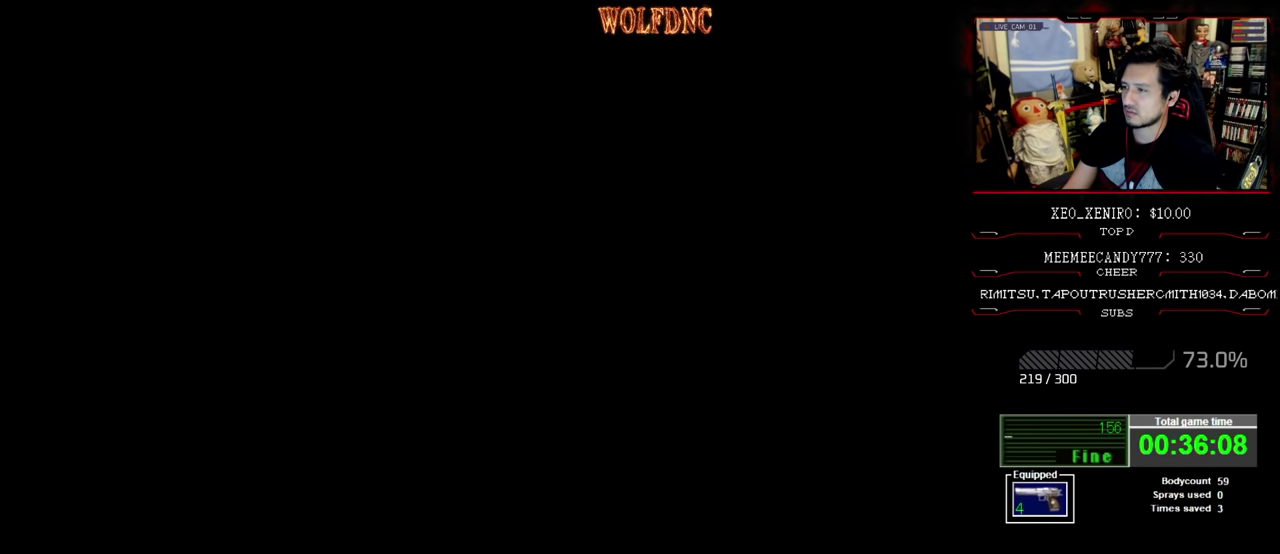
{"buttons": [], "events": []}
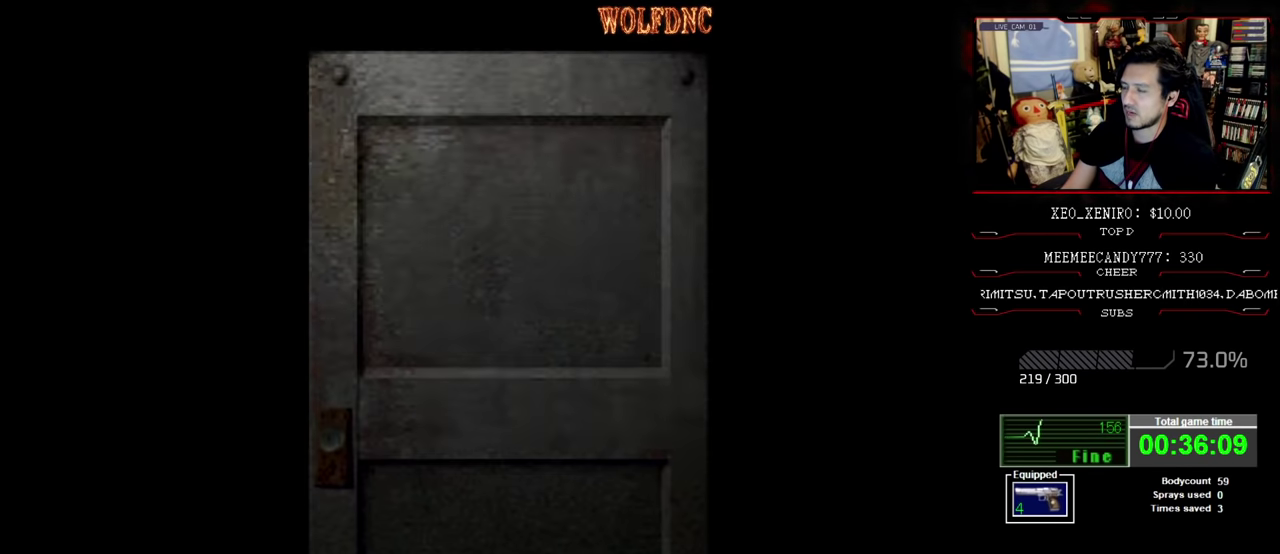
{"buttons": [], "events": []}
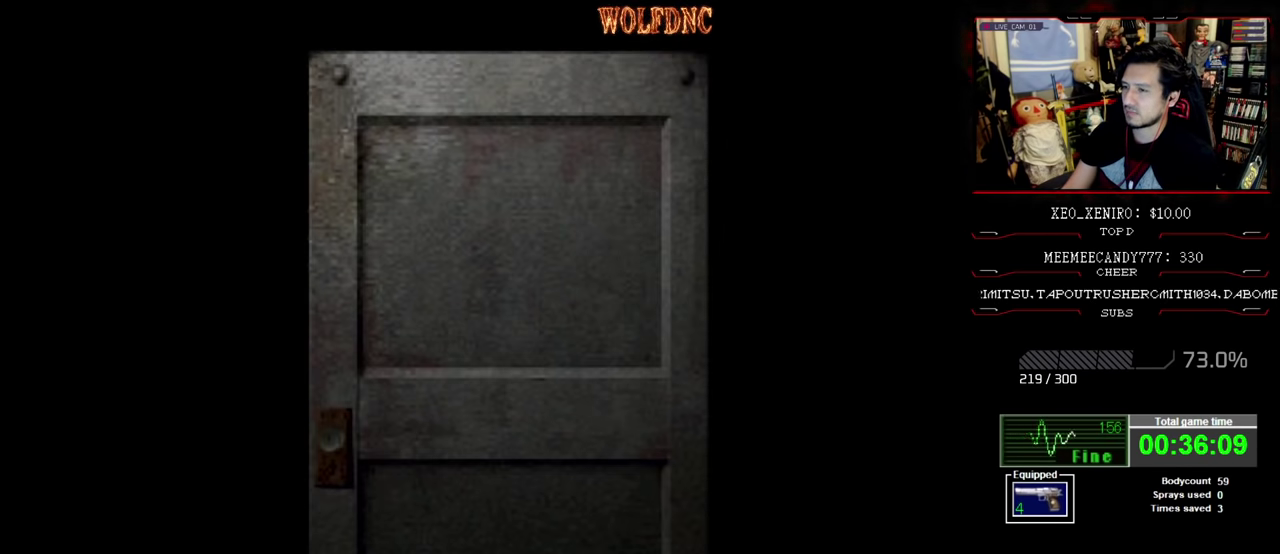
{"buttons": [], "events": []}
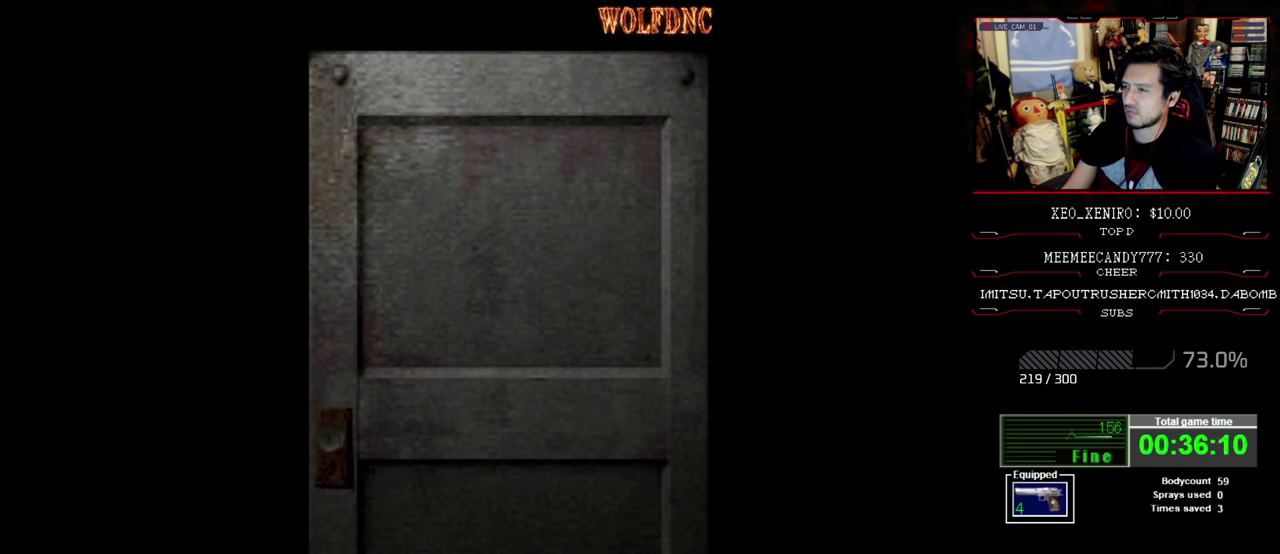
{"buttons": [], "events": []}
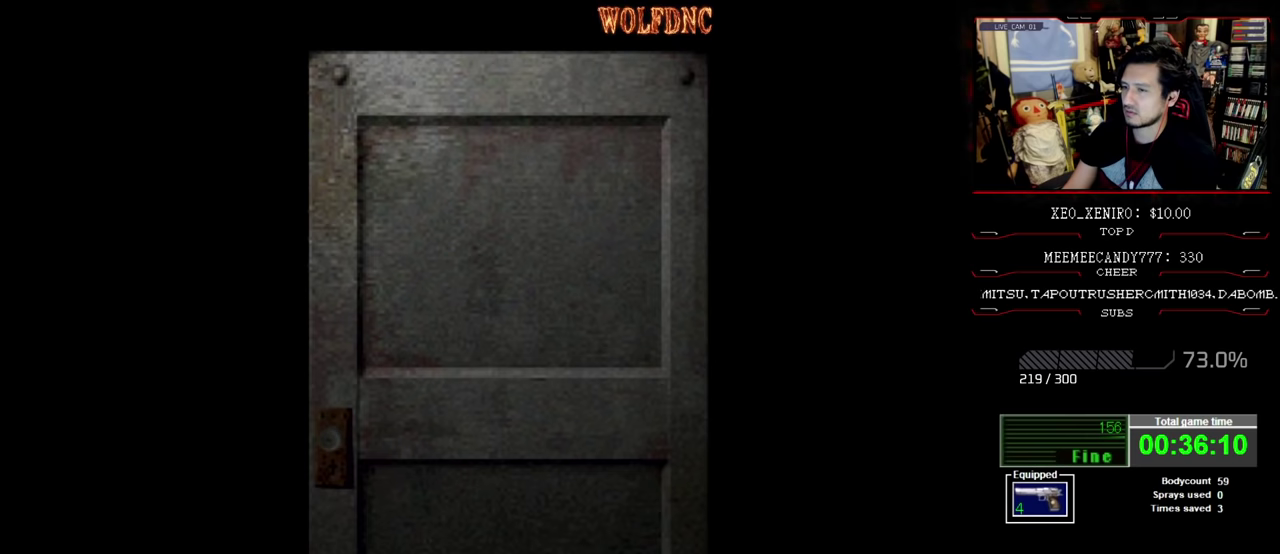
{"buttons": ["DPAD_UP", "DPAD_LEFT"], "events": [[67, "CROSS", "down"], [200, "CROSS", "up"], [200, "DPAD_LEFT", "down"], [484, "DPAD_UP", "down"]]}
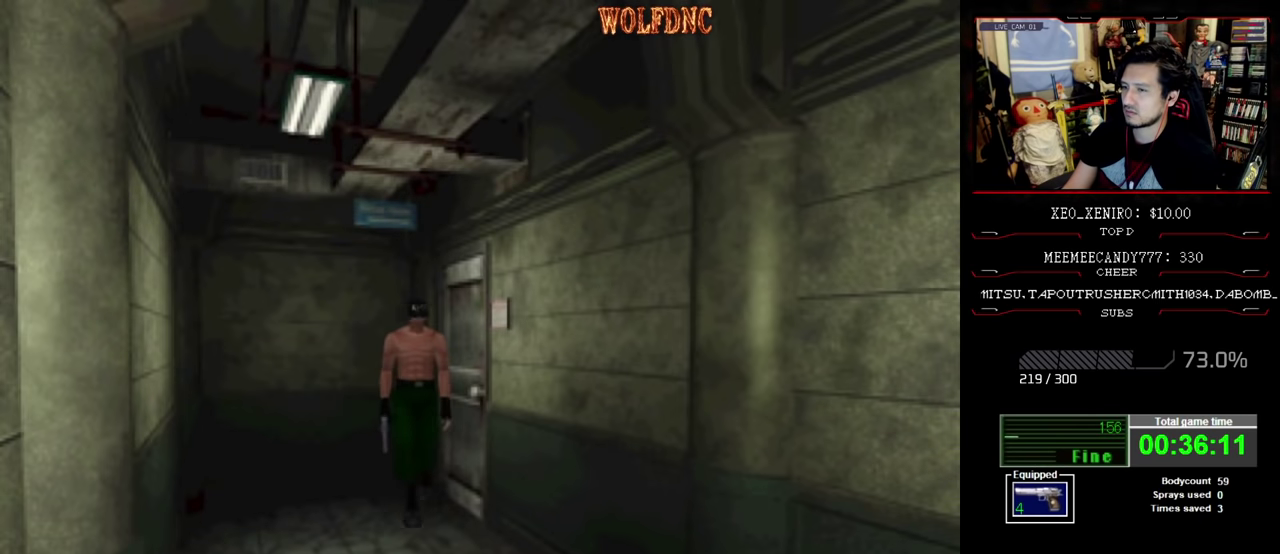
{"buttons": ["SQUARE", "DPAD_UP"], "events": [[34, "SQUARE", "down"], [167, "DPAD_LEFT", "up"], [267, "DPAD_RIGHT", "down"], [450, "DPAD_RIGHT", "up"]]}
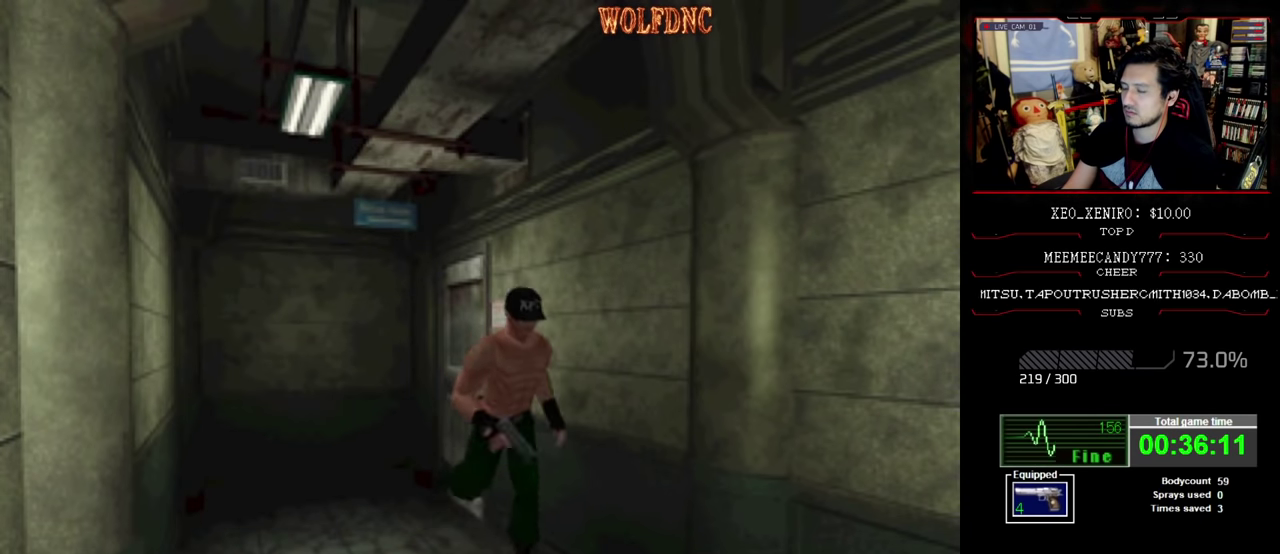
{"buttons": ["SQUARE", "DPAD_UP"], "events": []}